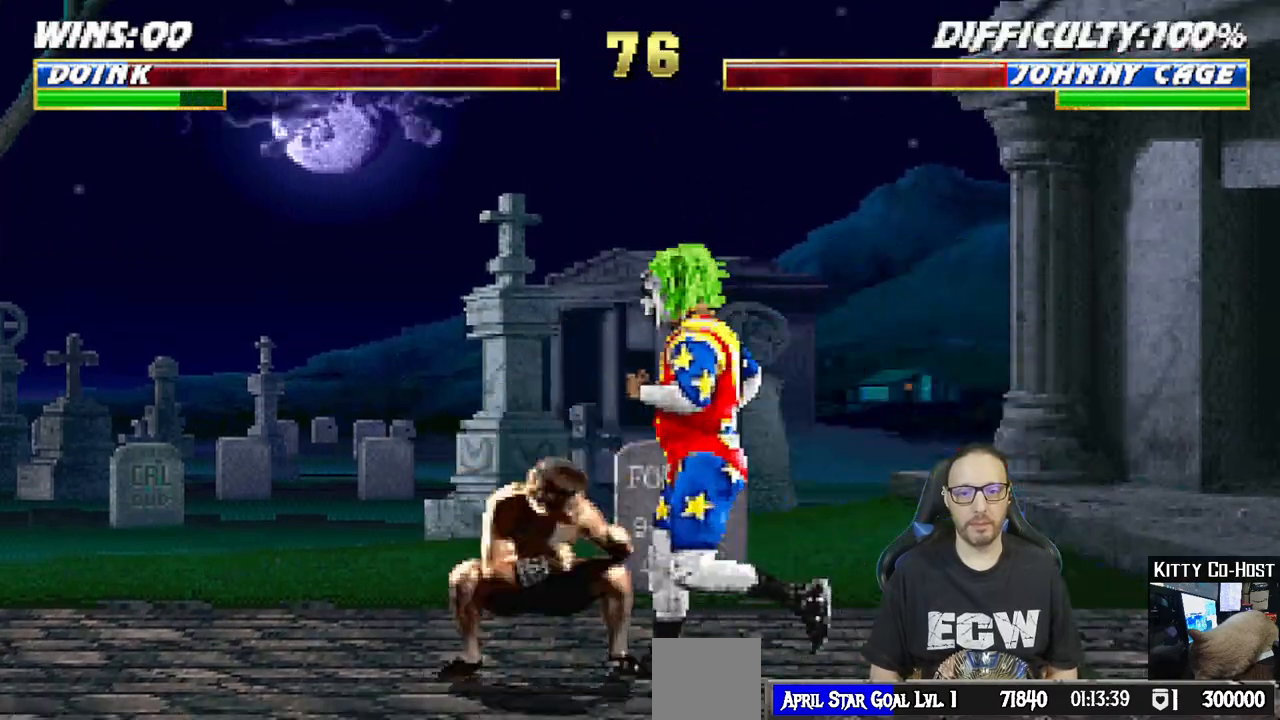
Gameplay with a controller (PlayStation layout); each line is a JSON object with the inputs held at the frame after it (dt_ms = milliseconds from this image to that frame). "events" lists button and stick changes between this image and that frame as [ms after this image, input, new state], when the widget could be followed in between.
{"dt_ms": 500, "buttons": ["L1", "DPAD_DOWN"], "left_stick": "center", "right_stick": "down"}
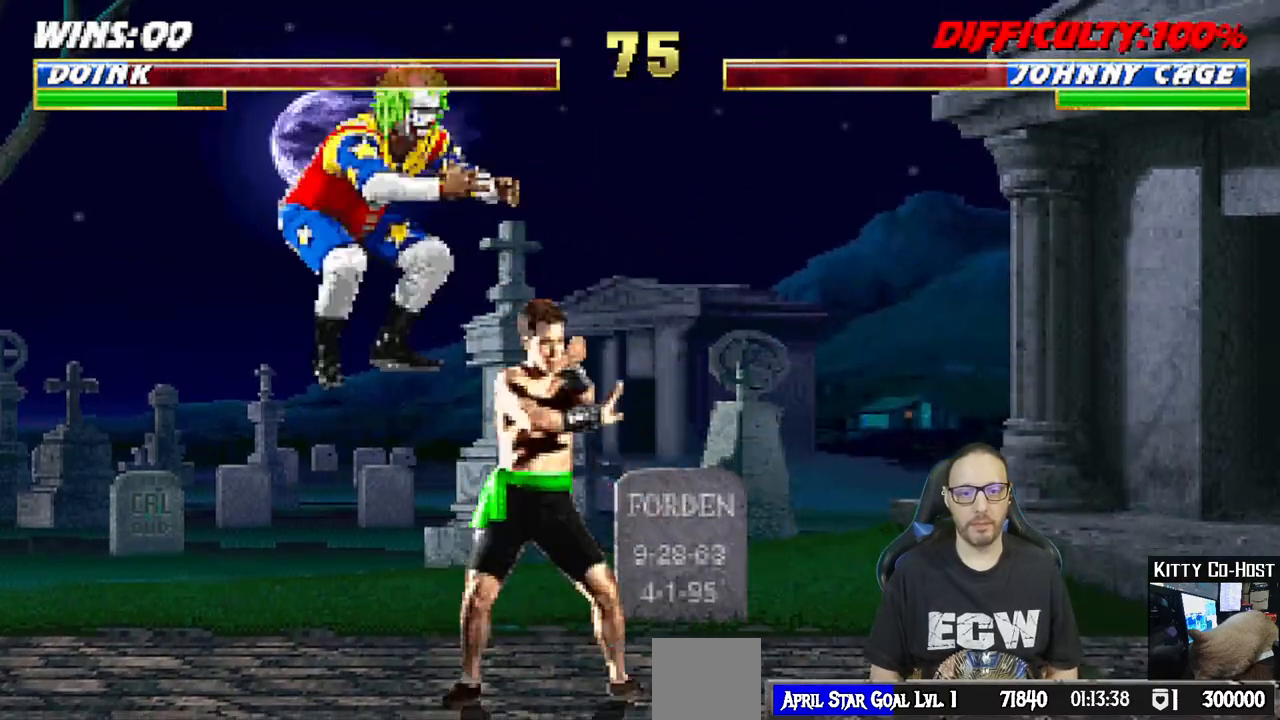
{"dt_ms": 500, "buttons": ["L1", "DPAD_DOWN"], "left_stick": "center", "right_stick": "down-left", "events": [[50, "SQUARE", "down"], [50, "right_stick", "center"], [133, "SQUARE", "up"], [217, "SQUARE", "down"], [300, "SQUARE", "up"], [383, "SQUARE", "down"], [483, "SQUARE", "up"], [483, "right_stick", "down-left"]]}
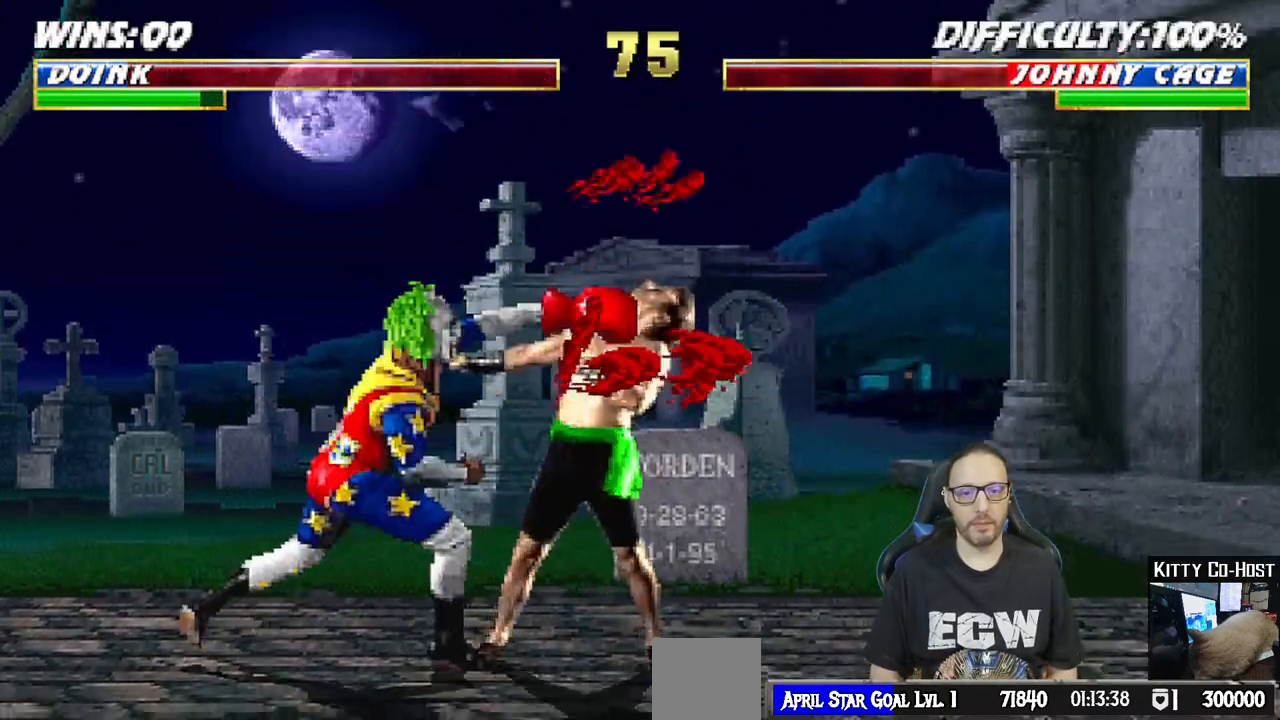
{"dt_ms": 500, "buttons": ["L1", "DPAD_DOWN"], "left_stick": "center", "right_stick": "center", "events": [[33, "SQUARE", "down"], [33, "right_stick", "center"], [150, "SQUARE", "up"], [217, "SQUARE", "down"], [333, "SQUARE", "up"], [383, "SQUARE", "down"], [483, "SQUARE", "up"]]}
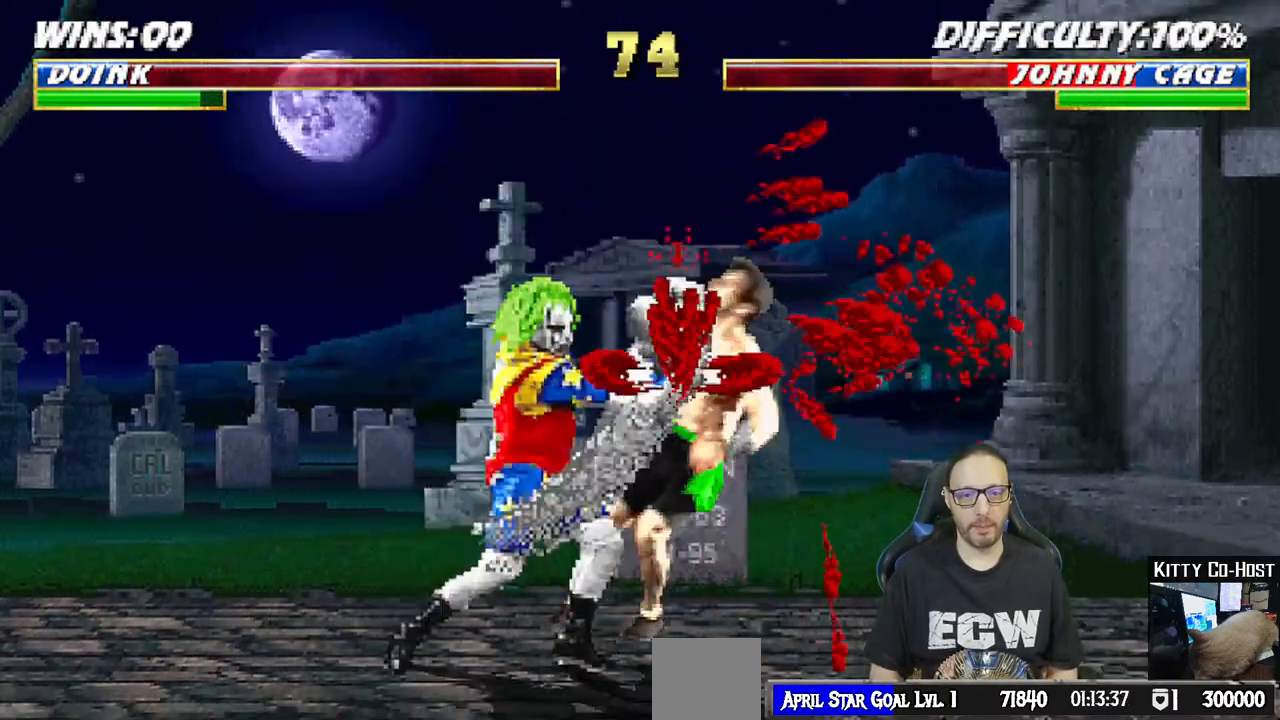
{"dt_ms": 1000, "buttons": ["DPAD_RIGHT"], "left_stick": "center", "right_stick": "center"}
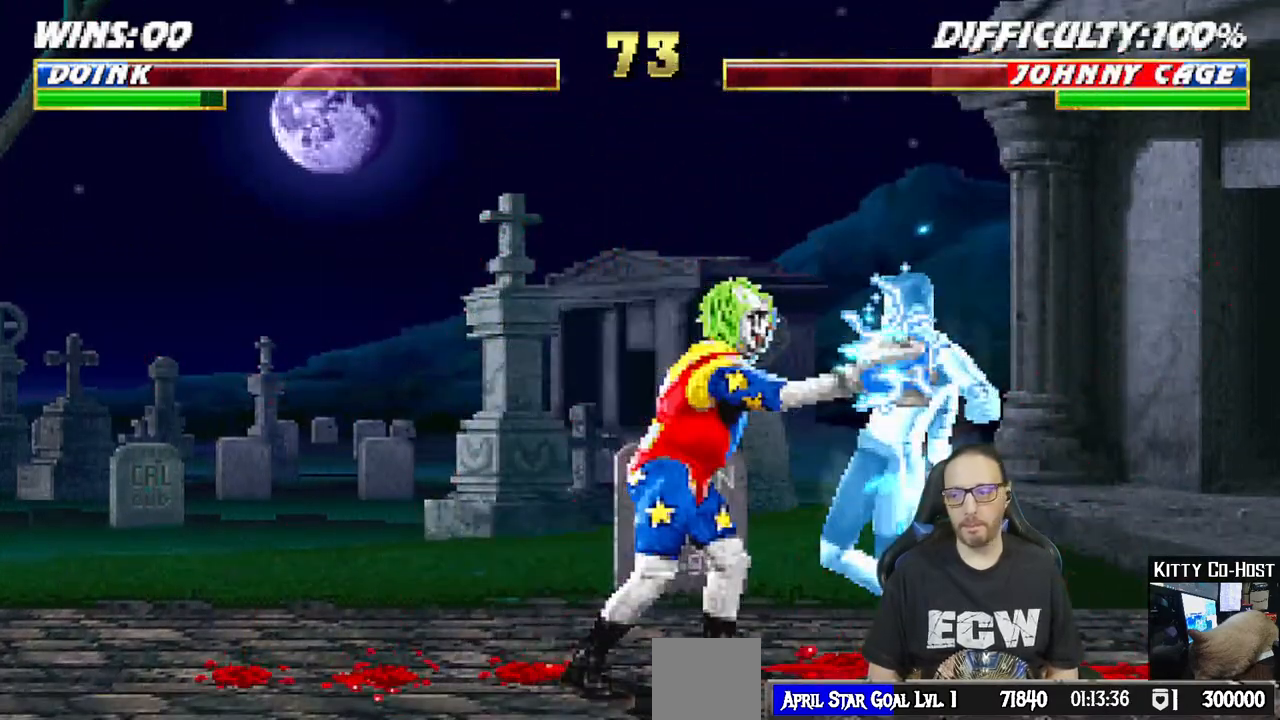
{"dt_ms": 500, "buttons": [], "left_stick": "center", "right_stick": "center", "events": [[117, "CROSS", "down"], [117, "DPAD_RIGHT", "up"], [233, "DPAD_DOWN", "down"], [250, "CROSS", "up"], [267, "DPAD_RIGHT", "down"], [317, "DPAD_DOWN", "up"], [350, "CROSS", "down"], [433, "DPAD_RIGHT", "up"], [483, "CROSS", "up"]]}
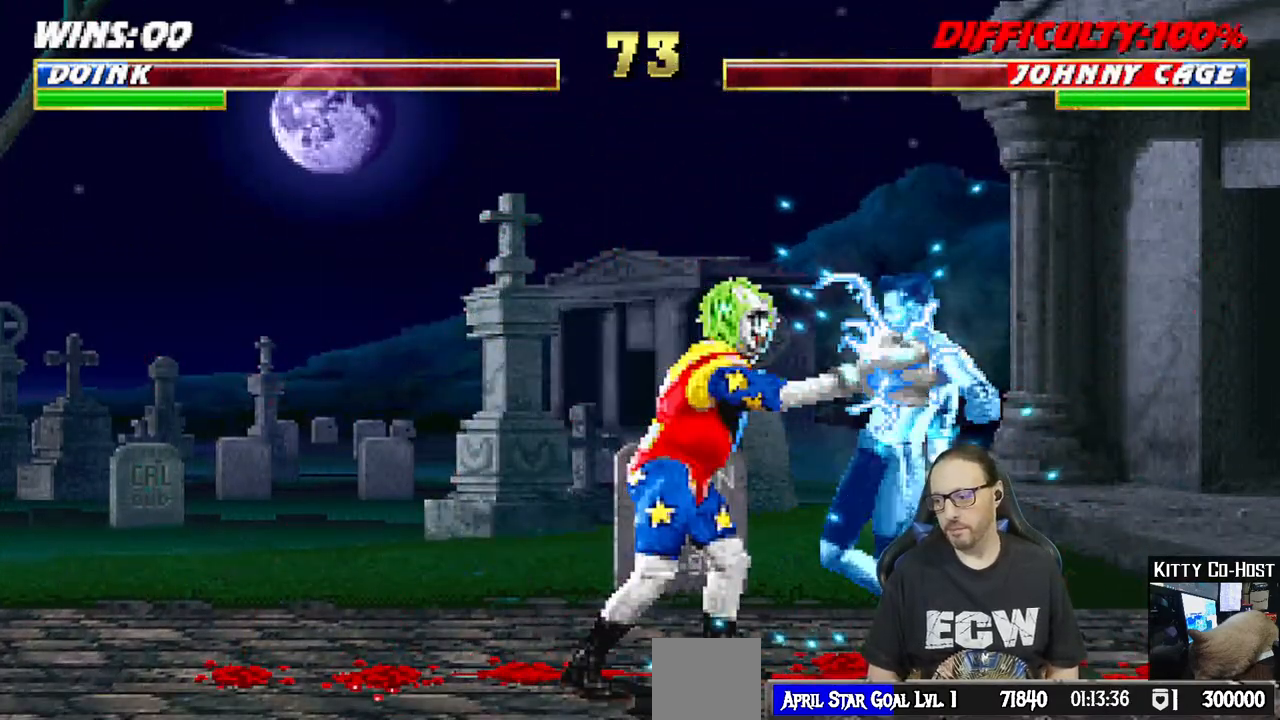
{"dt_ms": 500, "buttons": ["CROSS", "DPAD_RIGHT"], "left_stick": "center", "right_stick": "center", "events": [[50, "DPAD_DOWN", "down"], [83, "CROSS", "down"], [83, "DPAD_RIGHT", "down"], [167, "DPAD_DOWN", "up"], [183, "CROSS", "up"], [250, "DPAD_RIGHT", "up"], [283, "CROSS", "down"], [333, "DPAD_DOWN", "down"], [383, "CROSS", "up"], [383, "DPAD_RIGHT", "down"], [417, "DPAD_DOWN", "up"], [467, "CROSS", "down"]]}
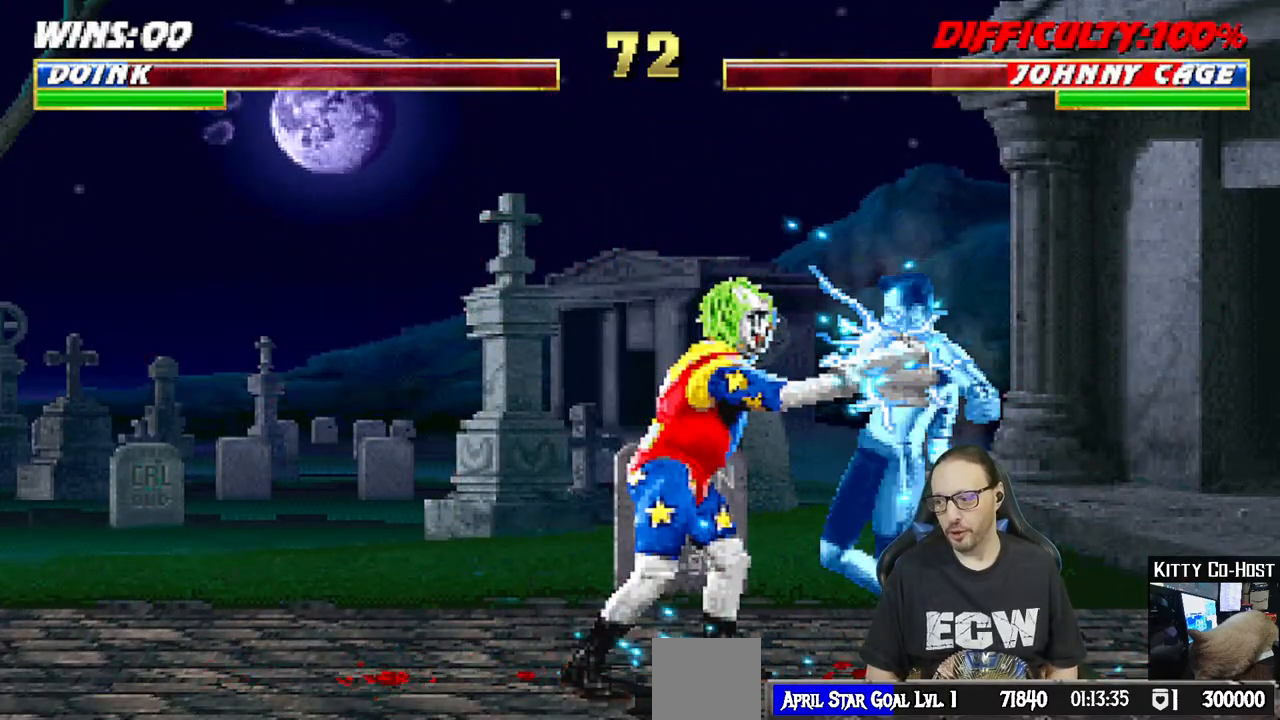
{"dt_ms": 500, "buttons": ["CROSS", "DPAD_RIGHT"], "left_stick": "center", "right_stick": "center", "events": [[33, "DPAD_RIGHT", "up"], [83, "CROSS", "up"], [133, "DPAD_DOWN", "down"], [167, "CROSS", "down"], [167, "DPAD_RIGHT", "down"], [200, "DPAD_DOWN", "up"], [267, "CROSS", "up"], [317, "CROSS", "down"], [333, "DPAD_RIGHT", "up"], [433, "CROSS", "up"], [433, "DPAD_DOWN", "down"], [467, "DPAD_RIGHT", "down"], [500, "CROSS", "down"], [500, "DPAD_DOWN", "up"]]}
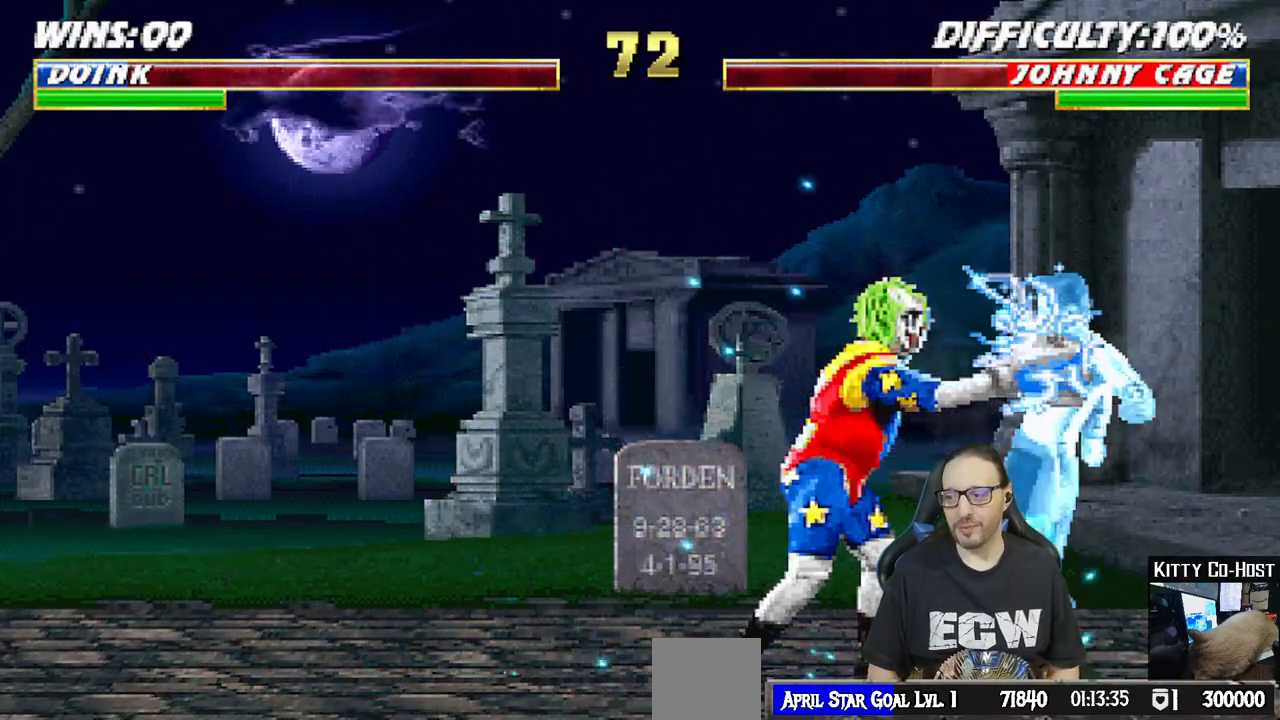
{"dt_ms": 500, "buttons": ["CROSS"], "left_stick": "center", "right_stick": "center", "events": [[117, "DPAD_RIGHT", "up"], [133, "CROSS", "up"], [183, "CROSS", "down"], [350, "CROSS", "up"], [417, "CROSS", "down"]]}
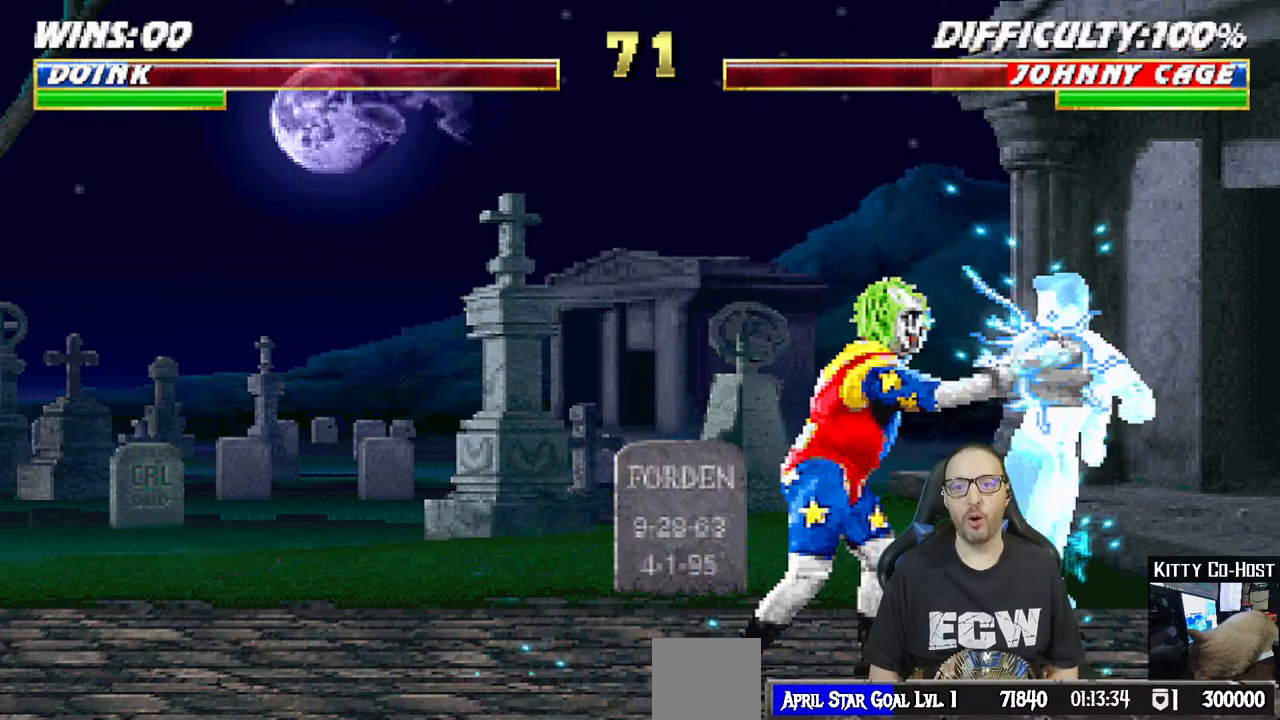
{"dt_ms": 500, "buttons": ["CROSS"], "left_stick": "center", "right_stick": "center", "events": [[33, "CROSS", "up"], [100, "CROSS", "down"], [233, "CROSS", "up"], [300, "DPAD_DOWN", "down"], [333, "DPAD_RIGHT", "down"], [383, "DPAD_DOWN", "up"], [450, "CROSS", "down"], [500, "DPAD_RIGHT", "up"]]}
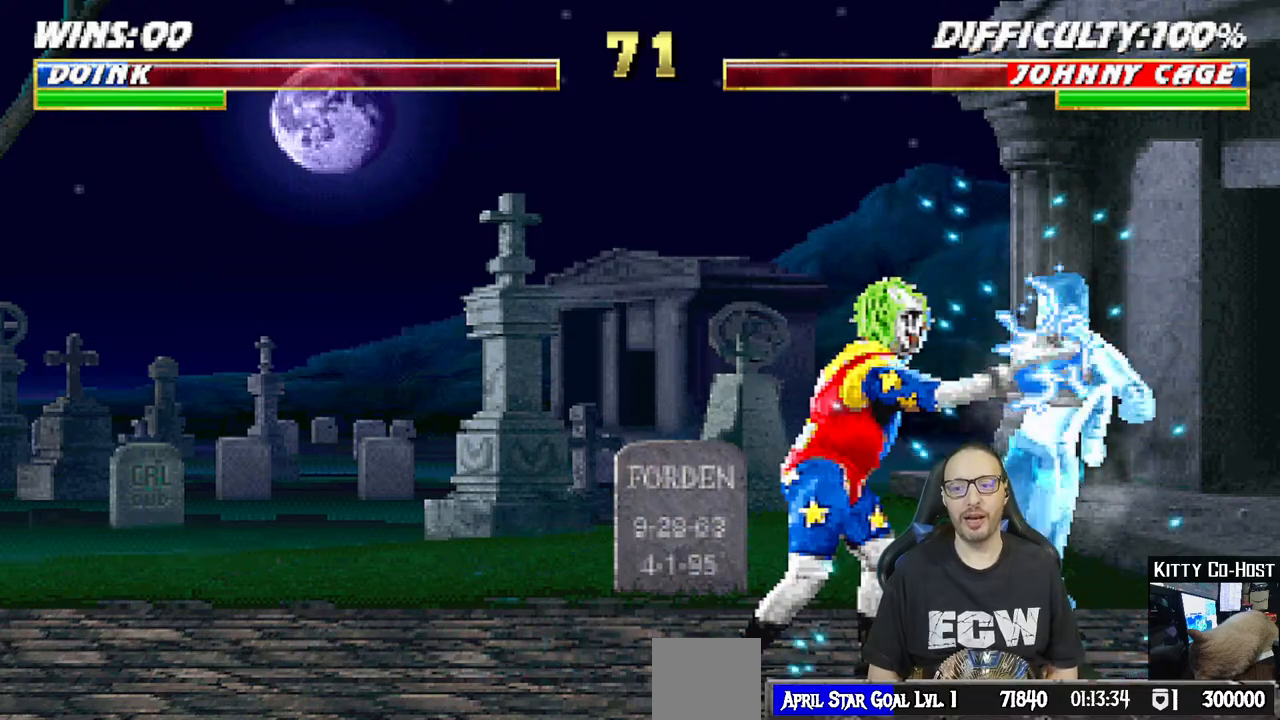
{"dt_ms": 500, "buttons": ["CROSS", "DPAD_RIGHT"], "left_stick": "center", "right_stick": "center", "events": [[83, "CROSS", "up"], [100, "DPAD_DOWN", "down"], [133, "DPAD_RIGHT", "down"], [183, "CROSS", "down"], [183, "DPAD_DOWN", "up"], [267, "CROSS", "up"], [283, "DPAD_RIGHT", "up"], [350, "CROSS", "down"], [367, "DPAD_DOWN", "down"], [400, "DPAD_RIGHT", "down"], [433, "CROSS", "up"], [450, "DPAD_DOWN", "up"], [500, "CROSS", "down"]]}
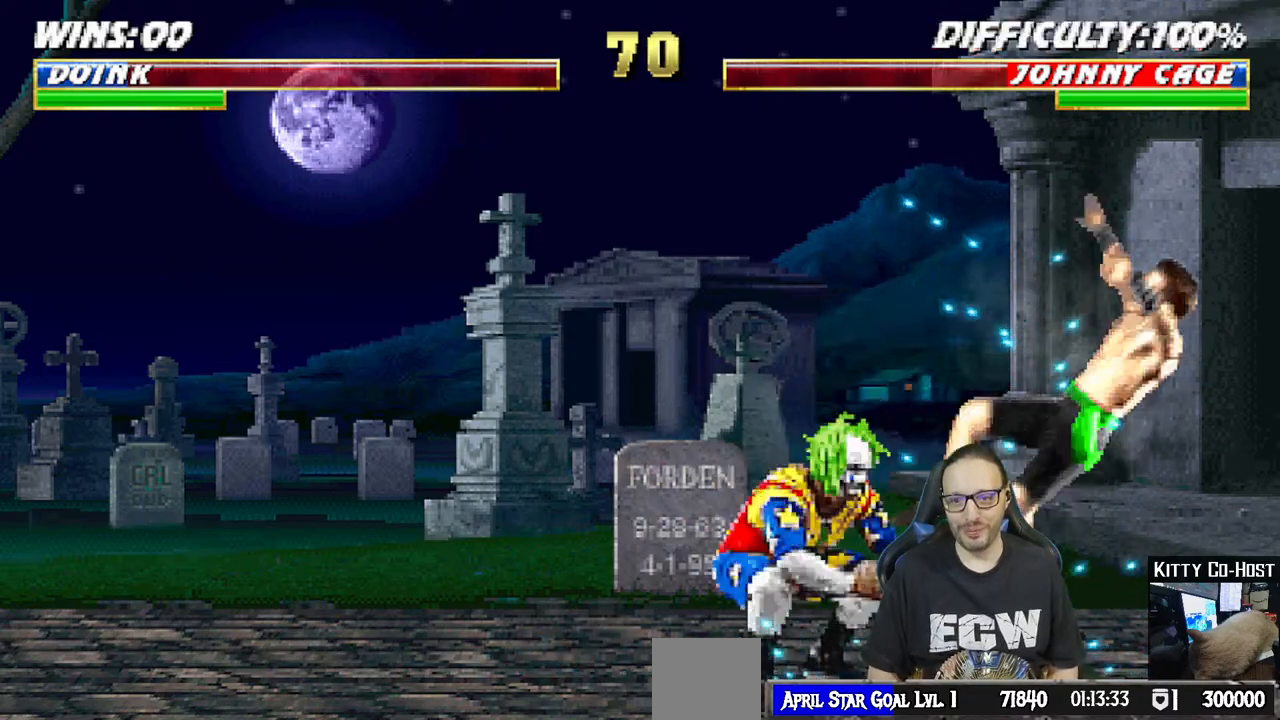
{"dt_ms": 500, "buttons": [], "left_stick": "center", "right_stick": "center", "events": [[83, "CROSS", "up"], [83, "DPAD_RIGHT", "up"], [150, "CROSS", "down"], [300, "CROSS", "up"]]}
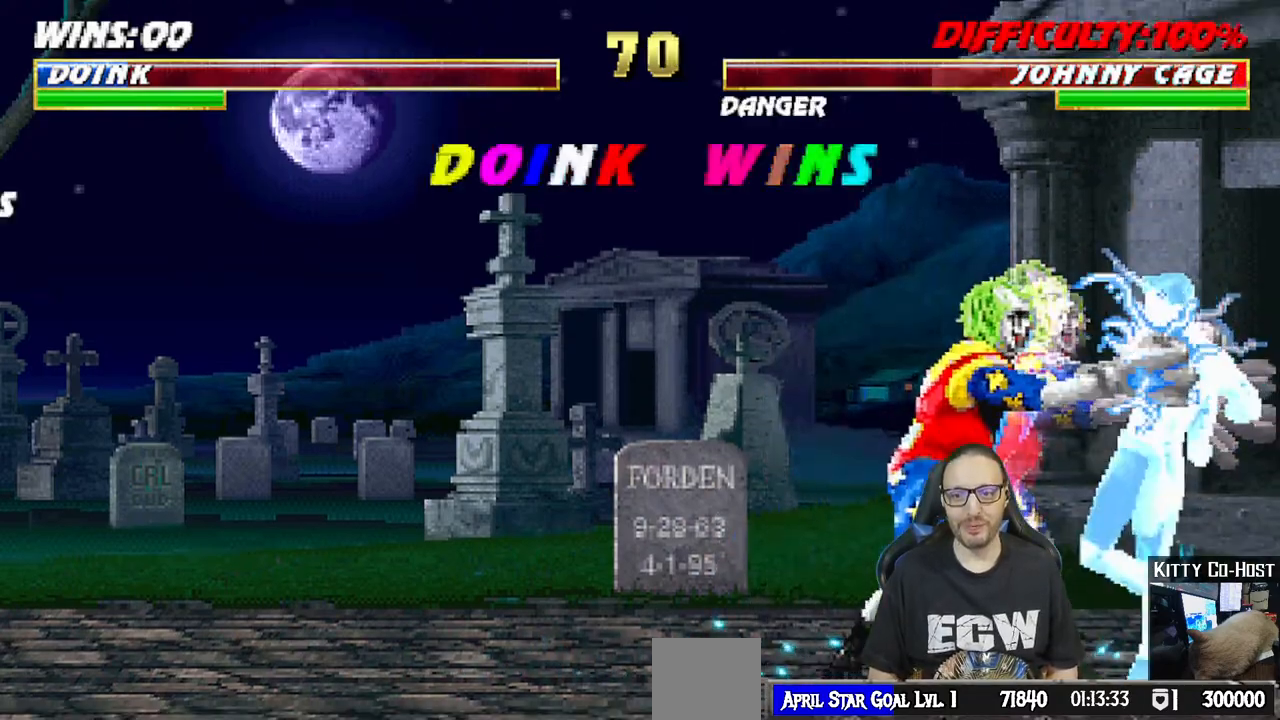
{"dt_ms": 500, "buttons": [], "left_stick": "center", "right_stick": "center", "events": [[200, "L1", "down"], [217, "DPAD_DOWN", "down"], [383, "DPAD_DOWN", "up"], [417, "L1", "up"]]}
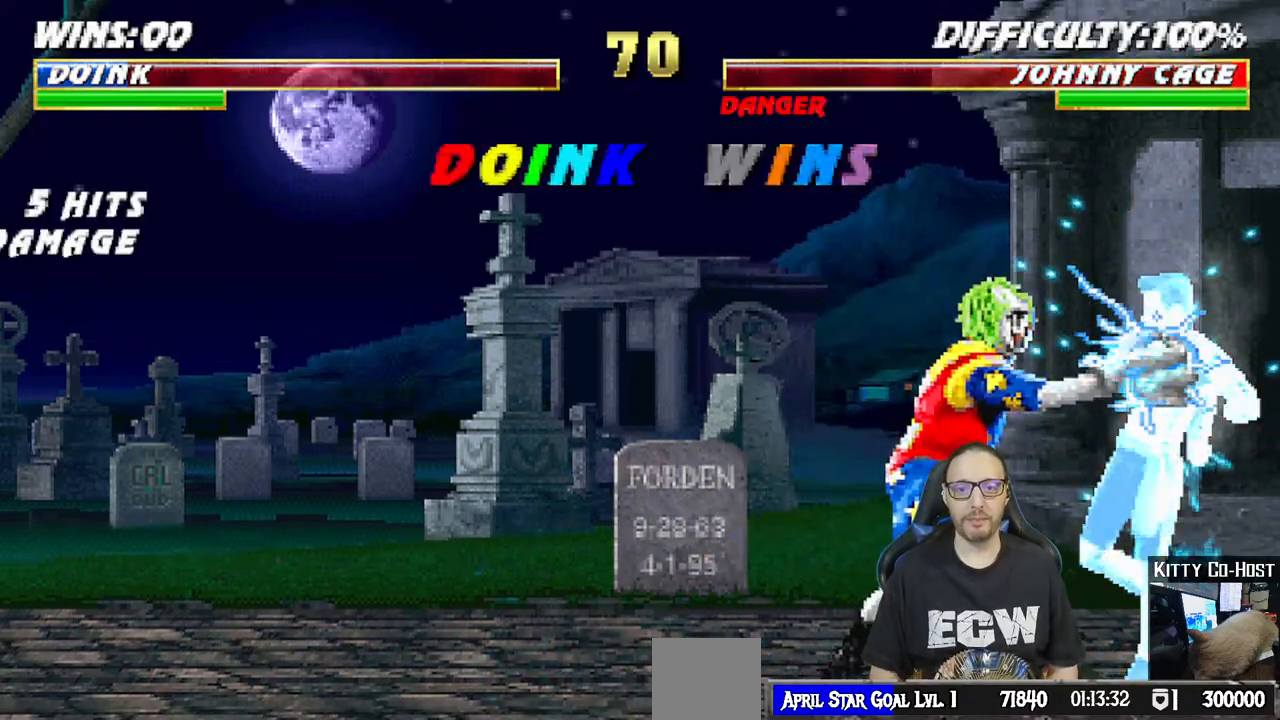
{"dt_ms": 500, "buttons": [], "left_stick": "center", "right_stick": "center", "events": []}
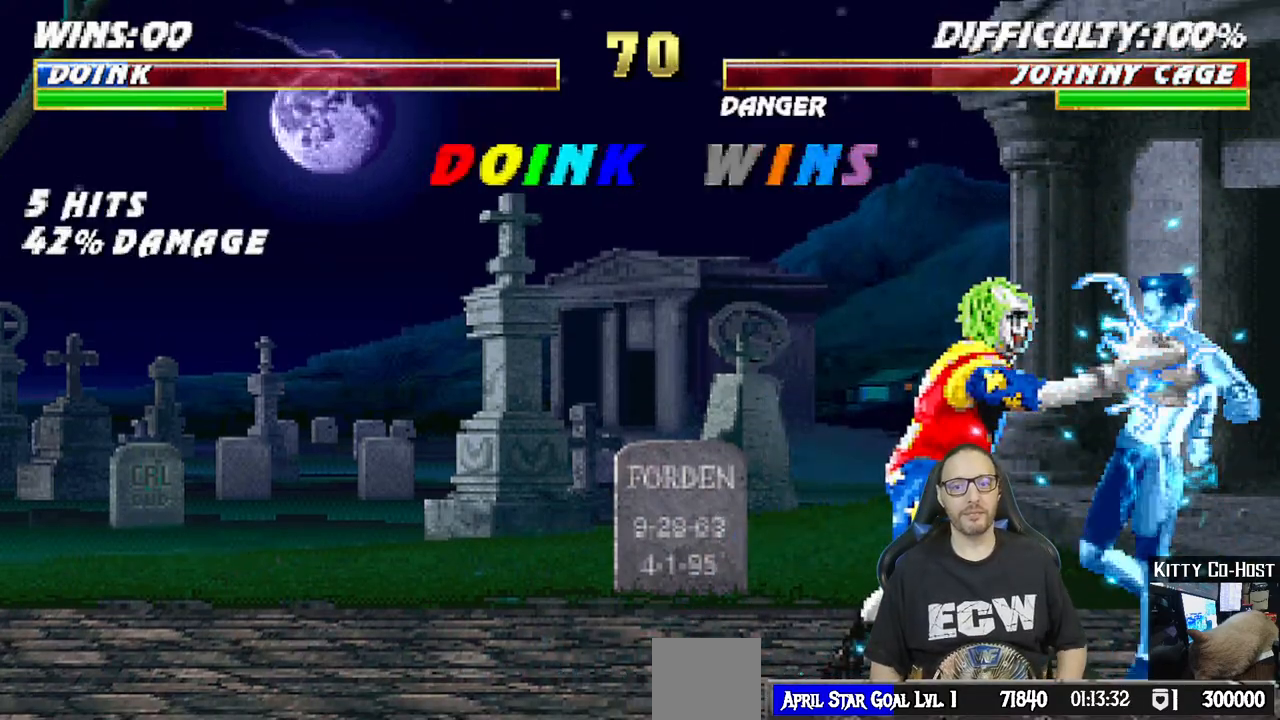
{"dt_ms": 500, "buttons": [], "left_stick": "center", "right_stick": "center", "events": []}
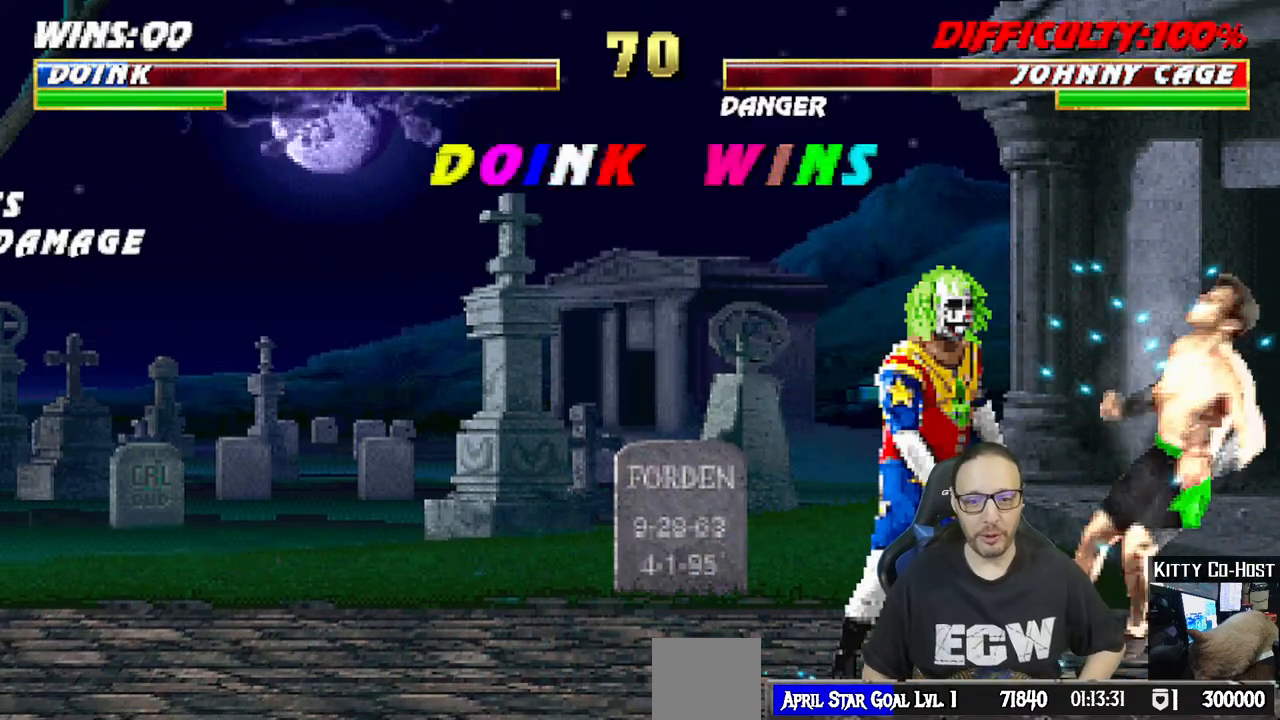
{"dt_ms": 500, "buttons": [], "left_stick": "center", "right_stick": "center", "events": []}
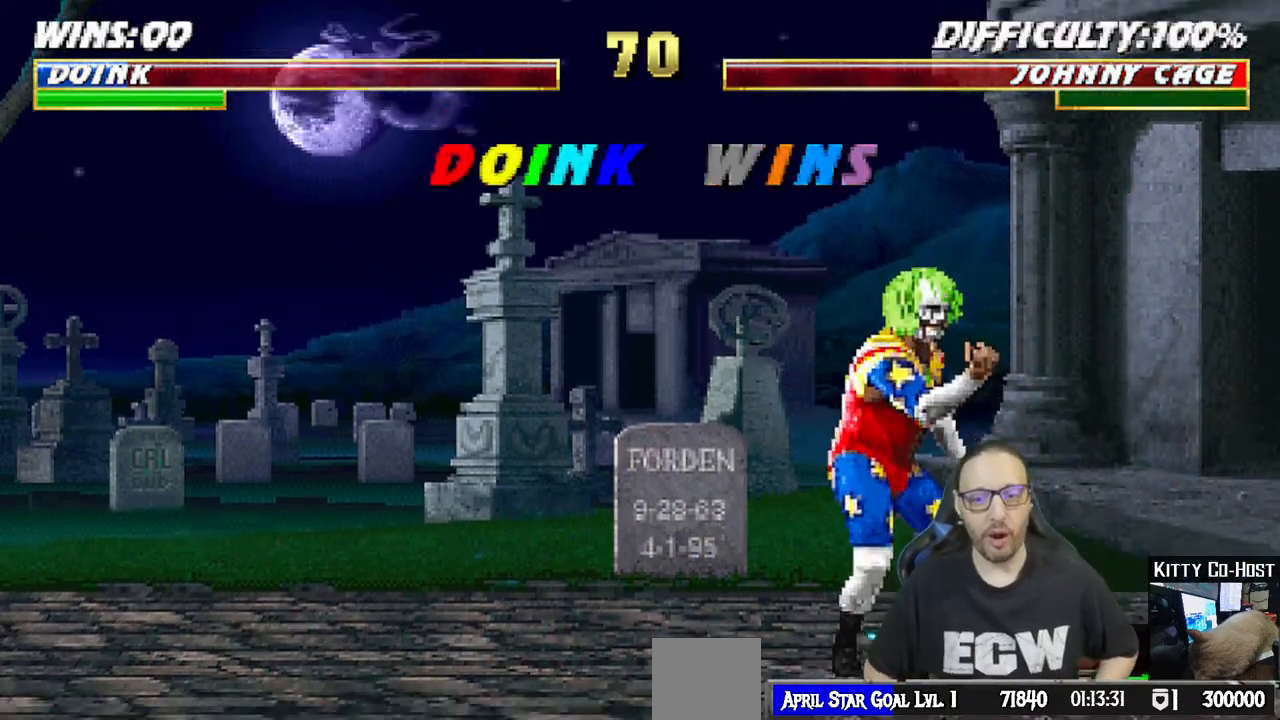
{"dt_ms": 500, "buttons": [], "left_stick": "center", "right_stick": "center", "events": []}
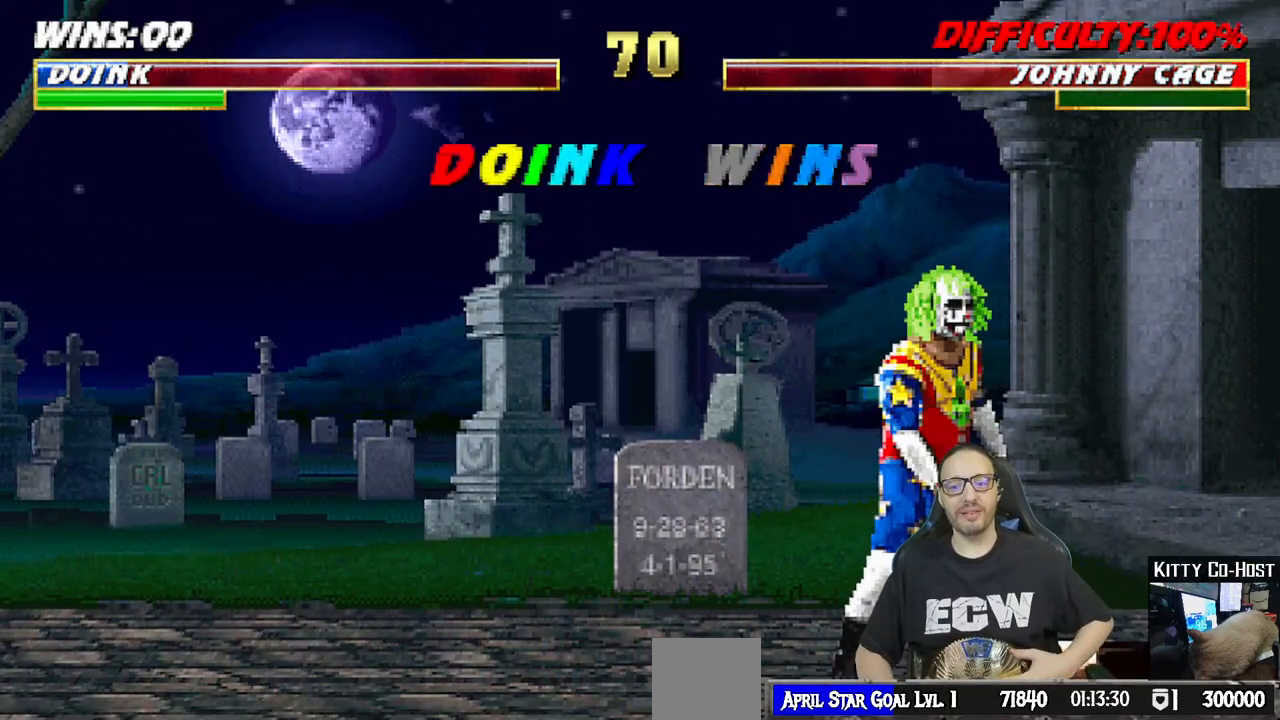
{"dt_ms": 500, "buttons": [], "left_stick": "center", "right_stick": "center", "events": []}
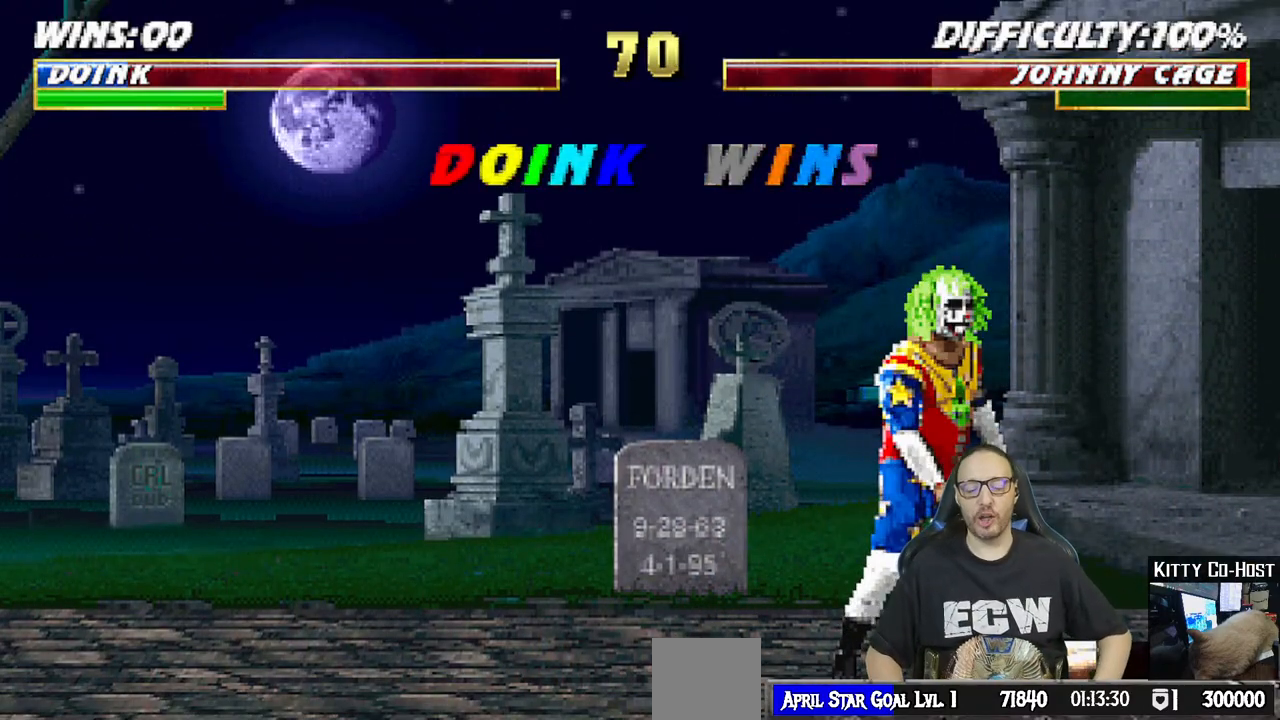
{"dt_ms": 500, "buttons": [], "left_stick": "center", "right_stick": "center", "events": []}
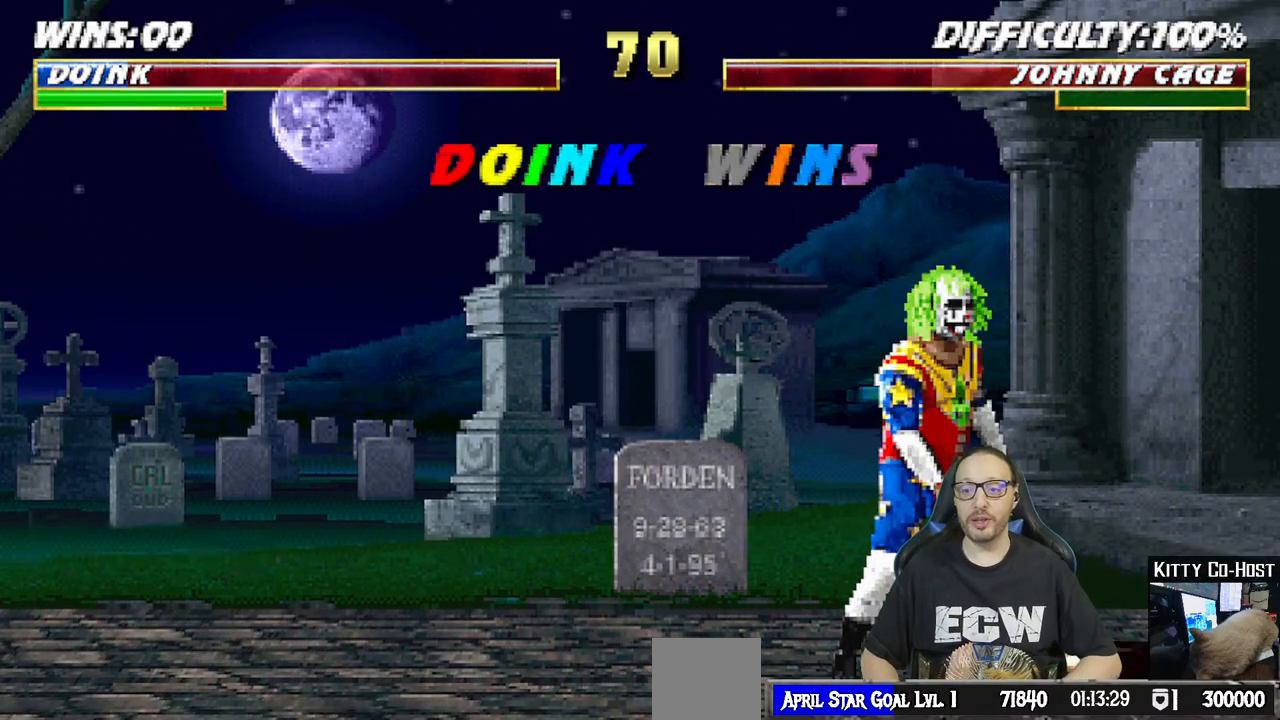
{"dt_ms": 500, "buttons": [], "left_stick": "center", "right_stick": "center", "events": []}
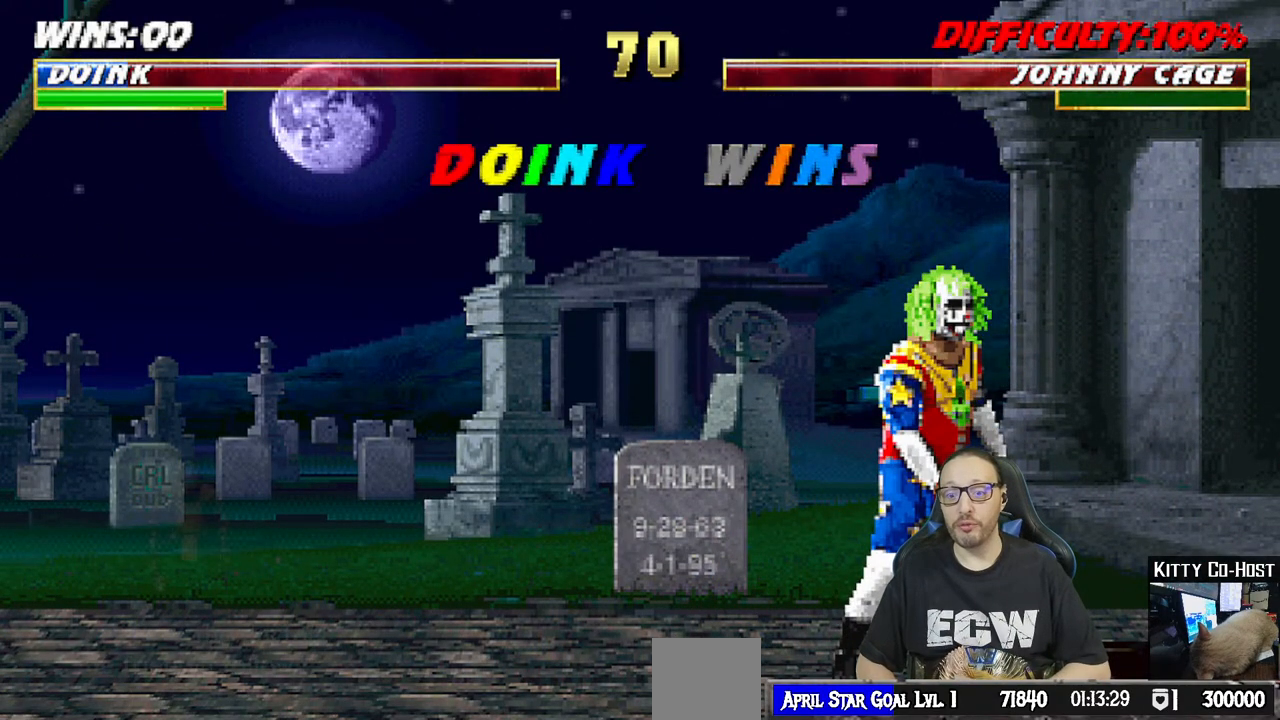
{"dt_ms": 500, "buttons": [], "left_stick": "center", "right_stick": "center", "events": []}
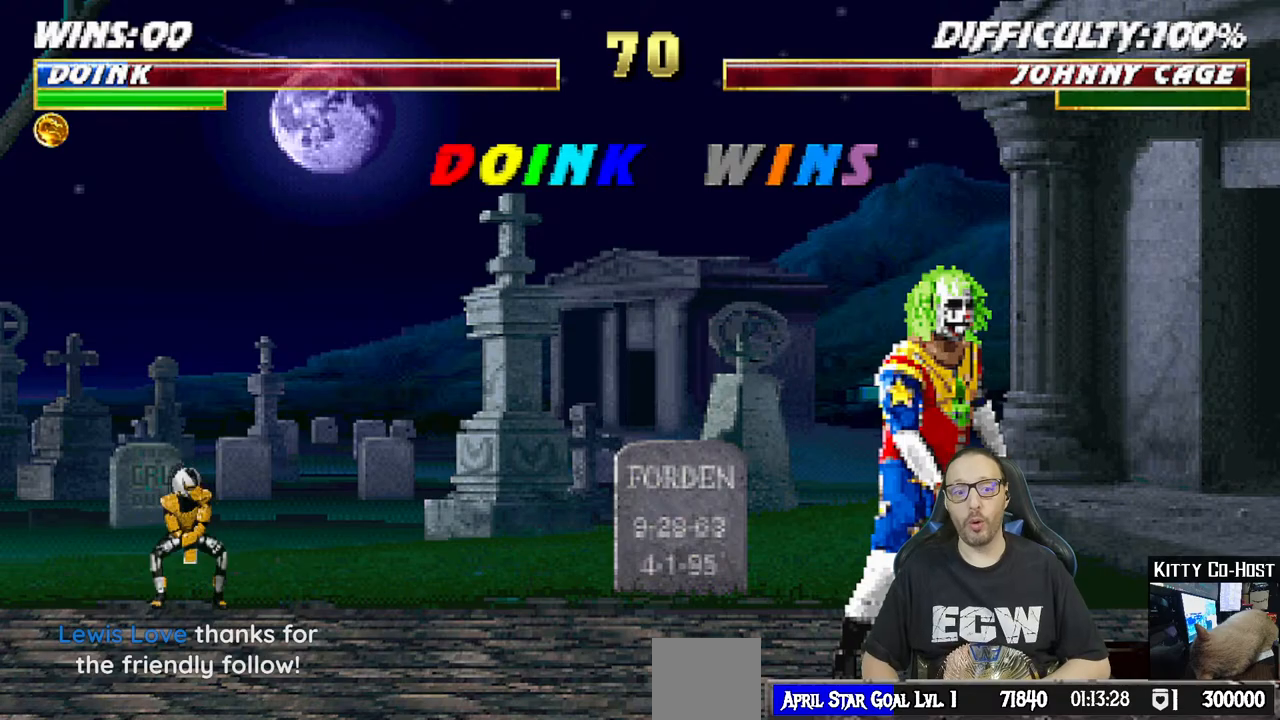
{"dt_ms": 500, "buttons": [], "left_stick": "center", "right_stick": "center", "events": []}
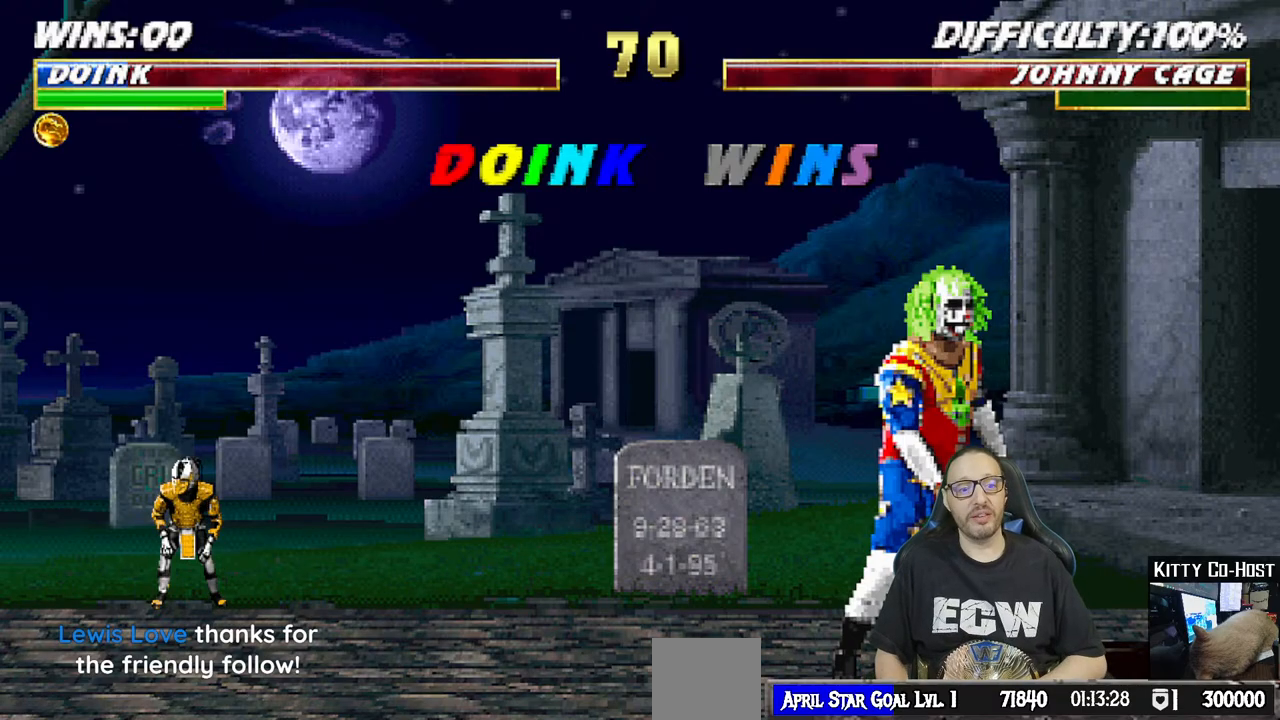
{"dt_ms": 500, "buttons": [], "left_stick": "center", "right_stick": "center", "events": [[50, "CROSS", "down"], [250, "CROSS", "up"]]}
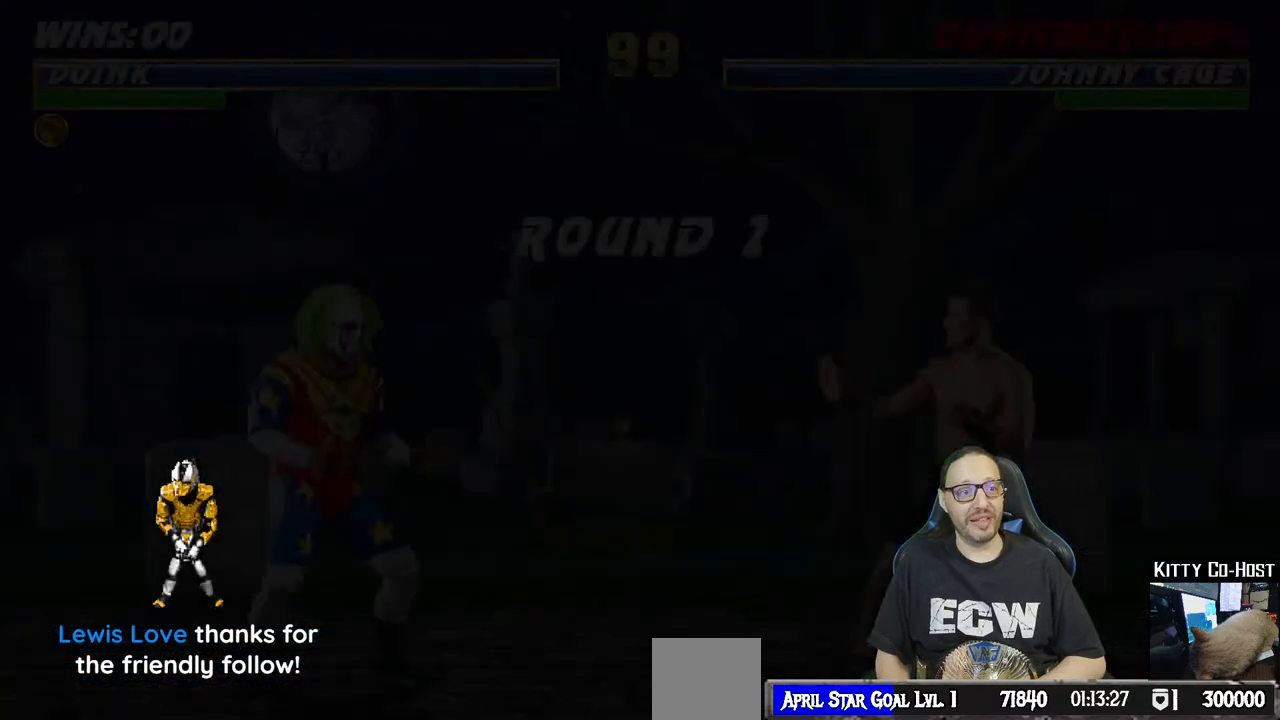
{"dt_ms": 500, "buttons": [], "left_stick": "center", "right_stick": "center", "events": []}
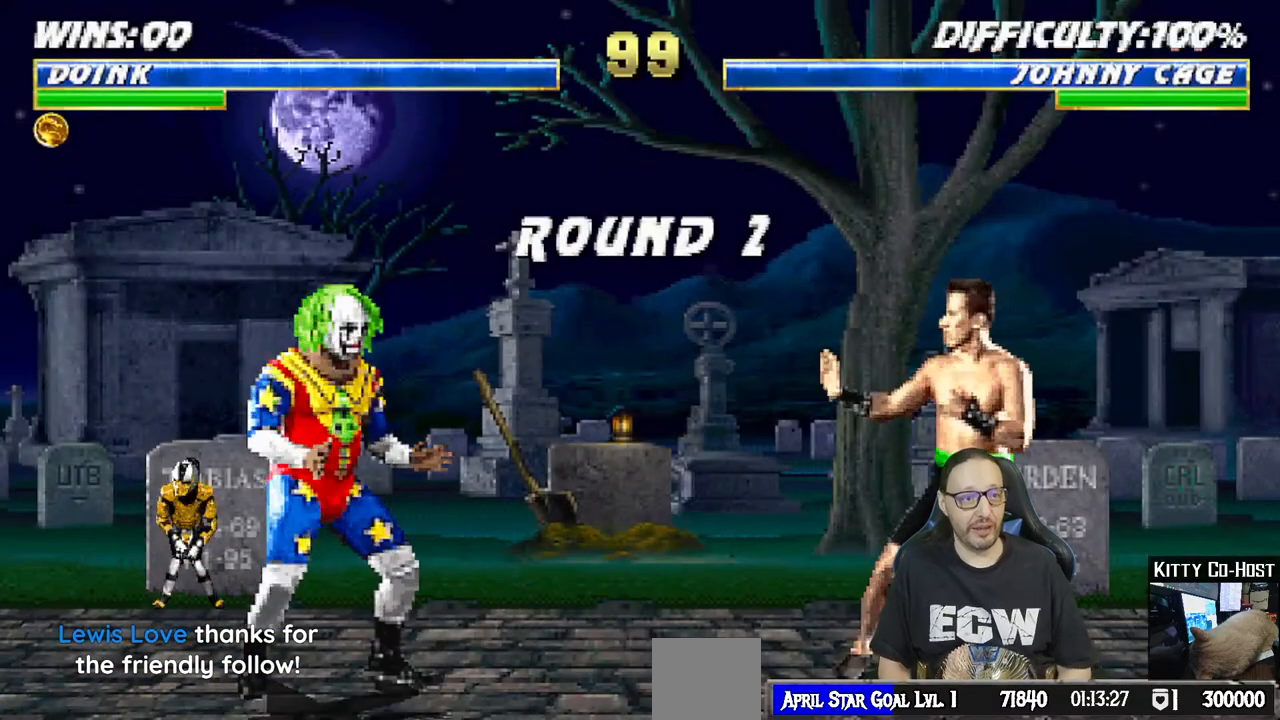
{"dt_ms": 500, "buttons": [], "left_stick": "center", "right_stick": "center", "events": []}
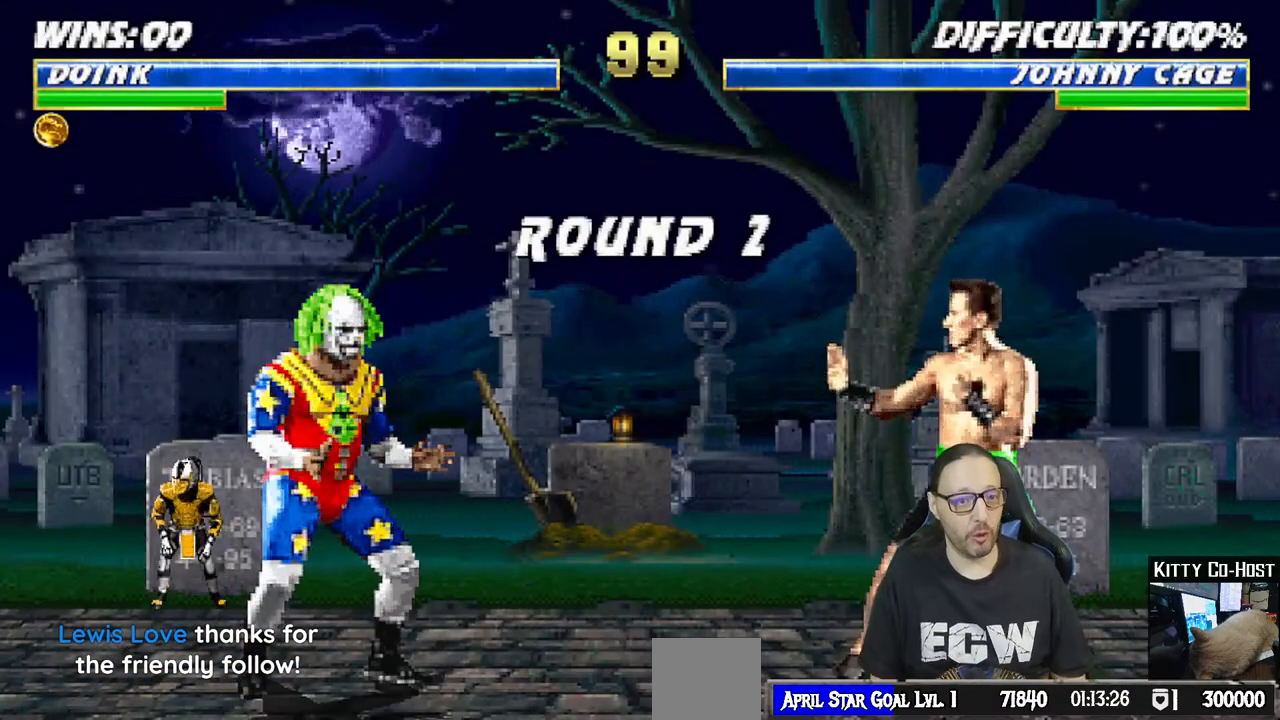
{"dt_ms": 500, "buttons": [], "left_stick": "center", "right_stick": "center", "events": []}
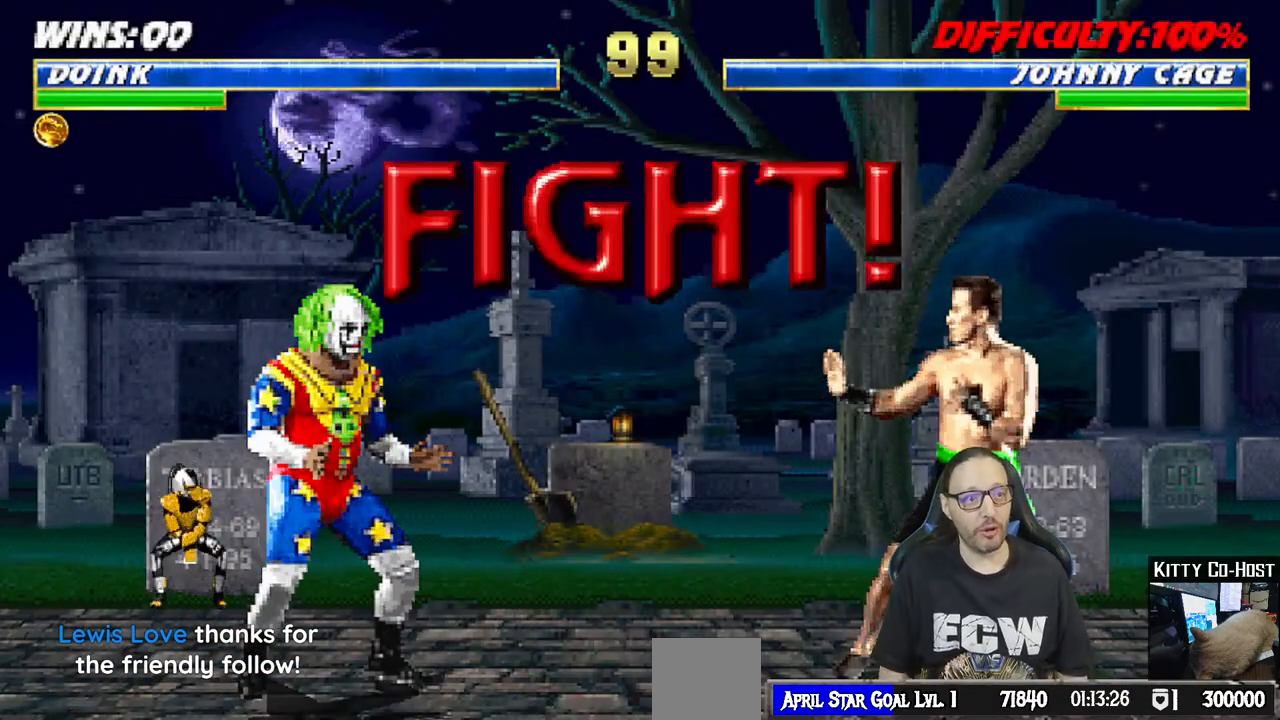
{"dt_ms": 500, "buttons": ["DPAD_LEFT"], "left_stick": "center", "right_stick": "center", "events": [[500, "DPAD_LEFT", "down"]]}
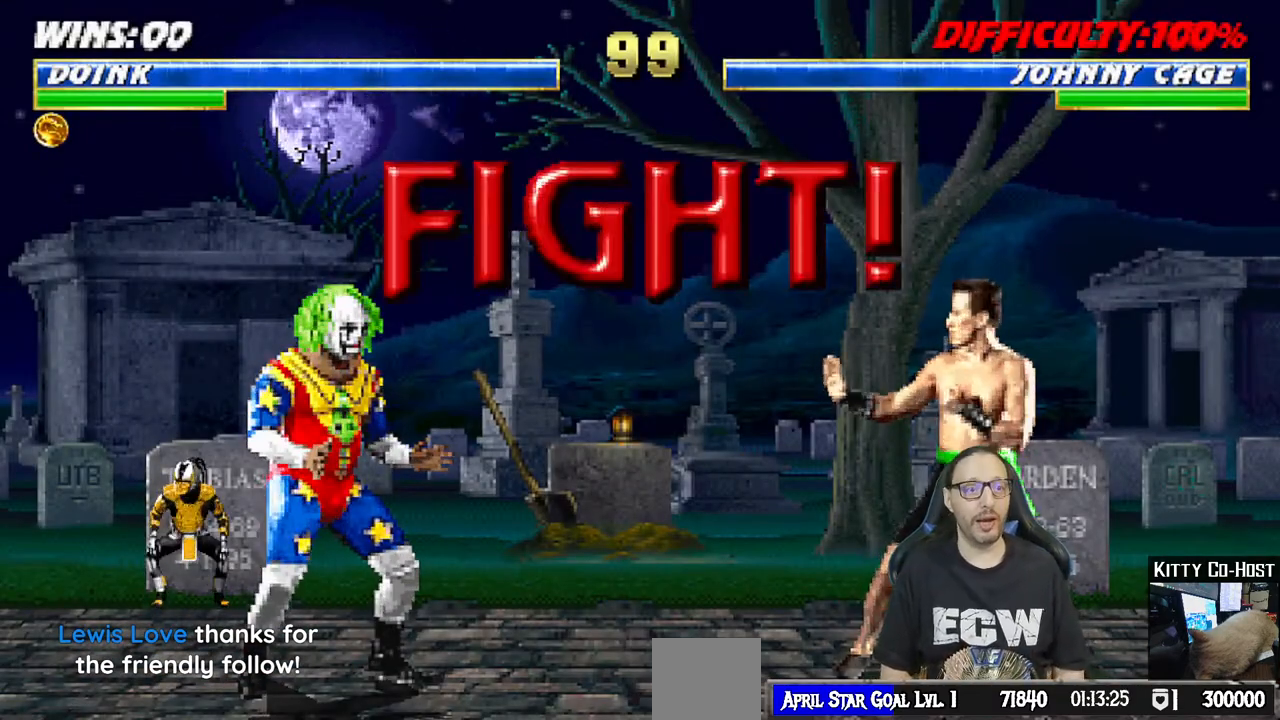
{"dt_ms": 500, "buttons": ["DPAD_LEFT"], "left_stick": "center", "right_stick": "center", "events": []}
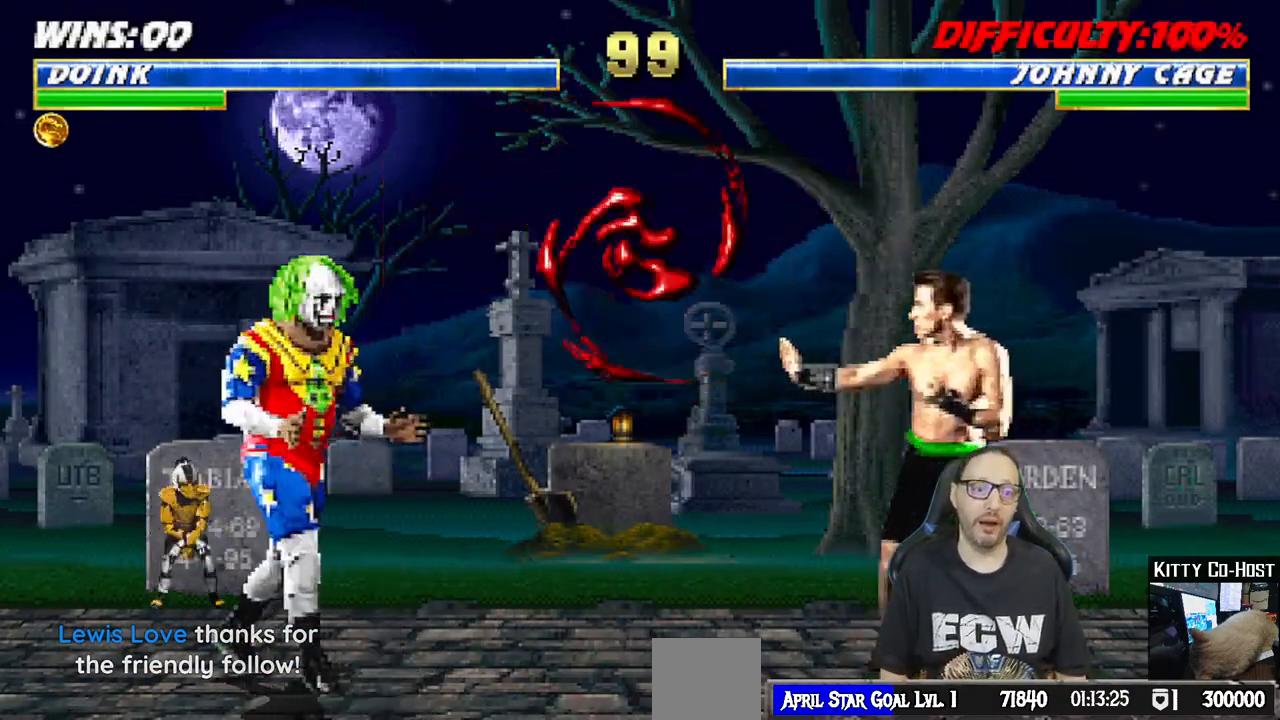
{"dt_ms": 500, "buttons": ["CROSS"], "left_stick": "center", "right_stick": "center", "events": [[300, "DPAD_LEFT", "up"], [417, "CROSS", "down"]]}
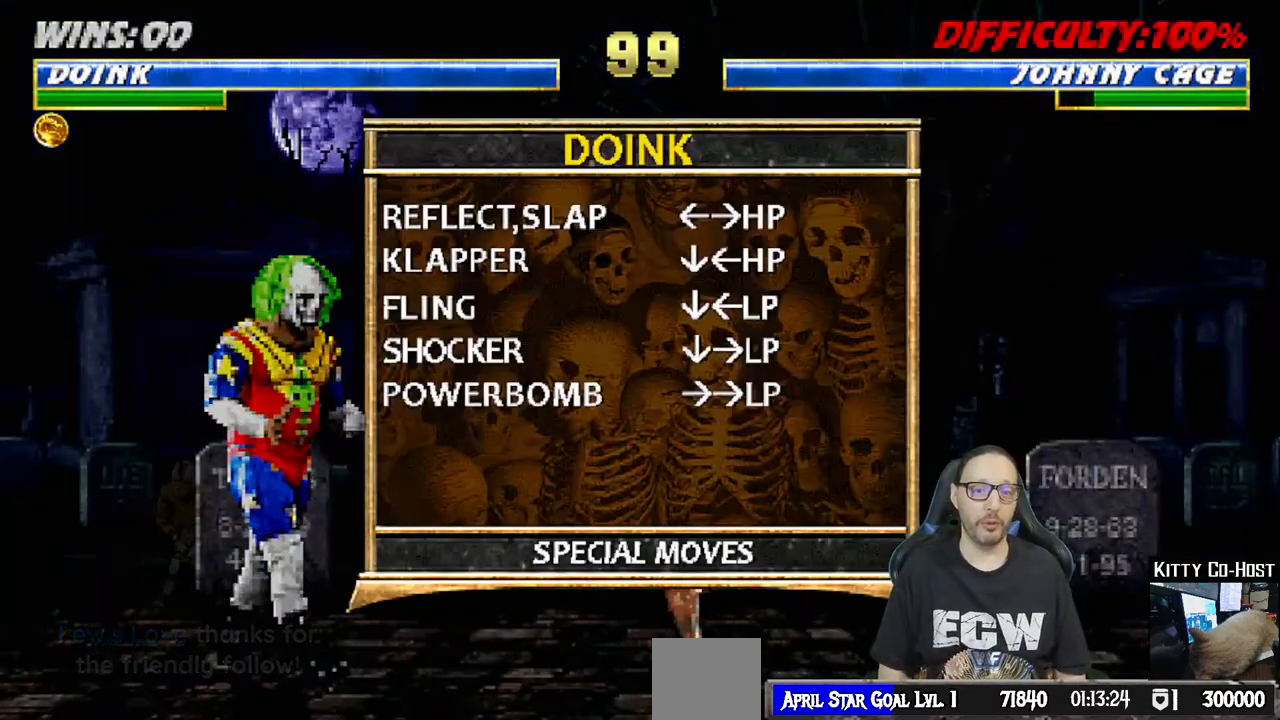
{"dt_ms": 500, "buttons": [], "left_stick": "center", "right_stick": "center", "events": [[83, "CROSS", "up"]]}